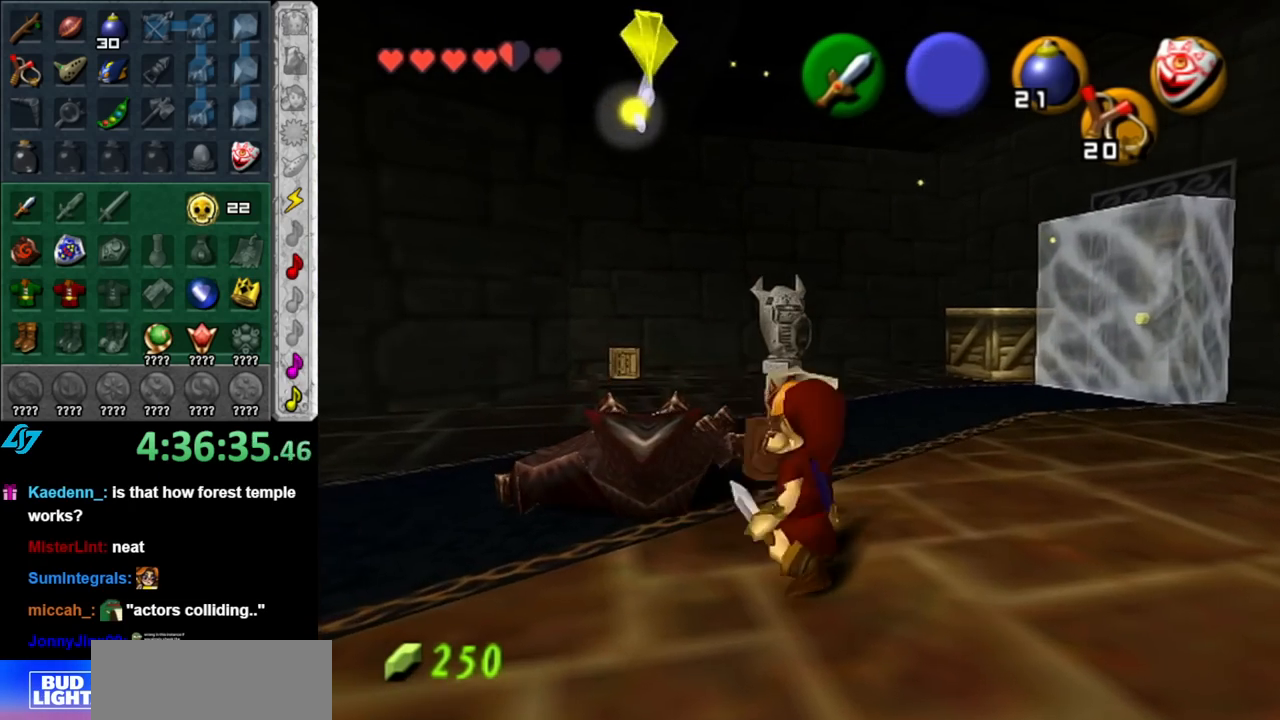
Gameplay with a controller (Nintendo layout); each line is a JSON object with the inputs held at the frame after it. "events" lists button and stick changes between this image and that frame as [ms after this image, input, new state], when the widget could be followed in between. Not read: L3 R3.
{"buttons": [], "left_stick": "up-left", "right_stick": "center", "events": [[117, "B", "up"], [217, "R1", "up"], [433, "left_stick", "up-left"]]}
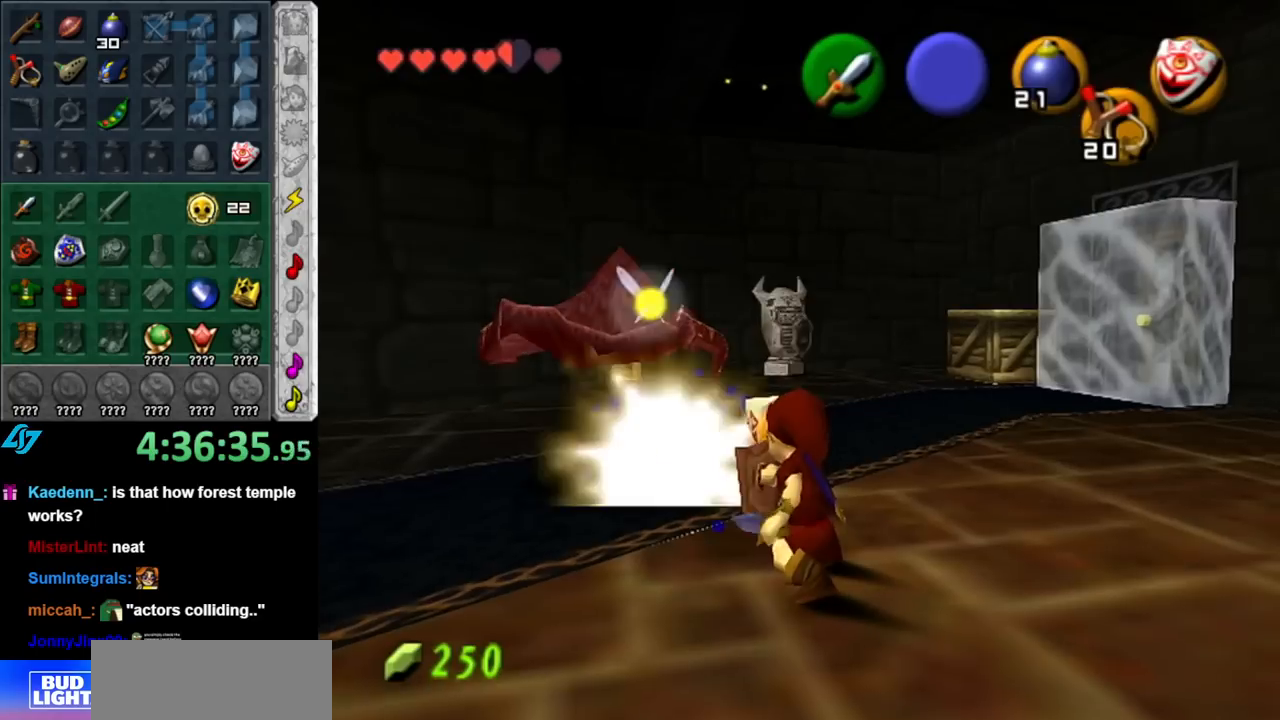
{"buttons": [], "left_stick": "center", "right_stick": "center", "events": [[383, "left_stick", "center"]]}
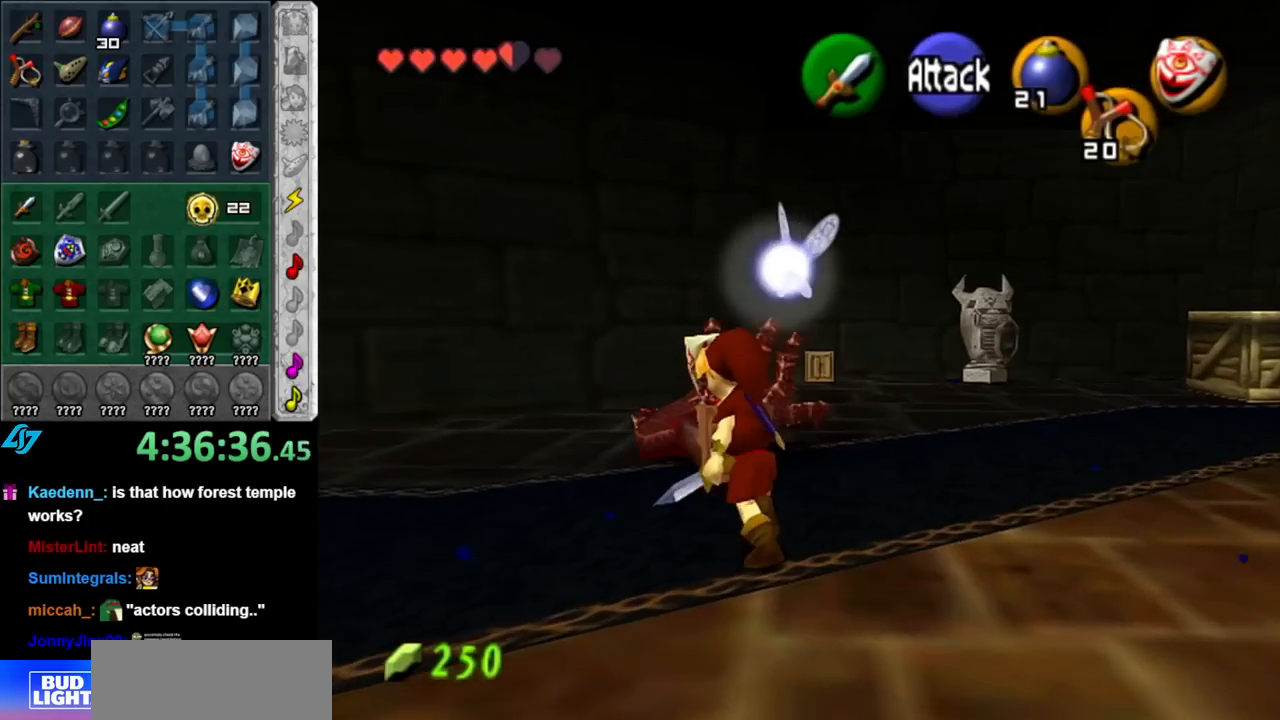
{"buttons": [], "left_stick": "center", "right_stick": "center", "events": []}
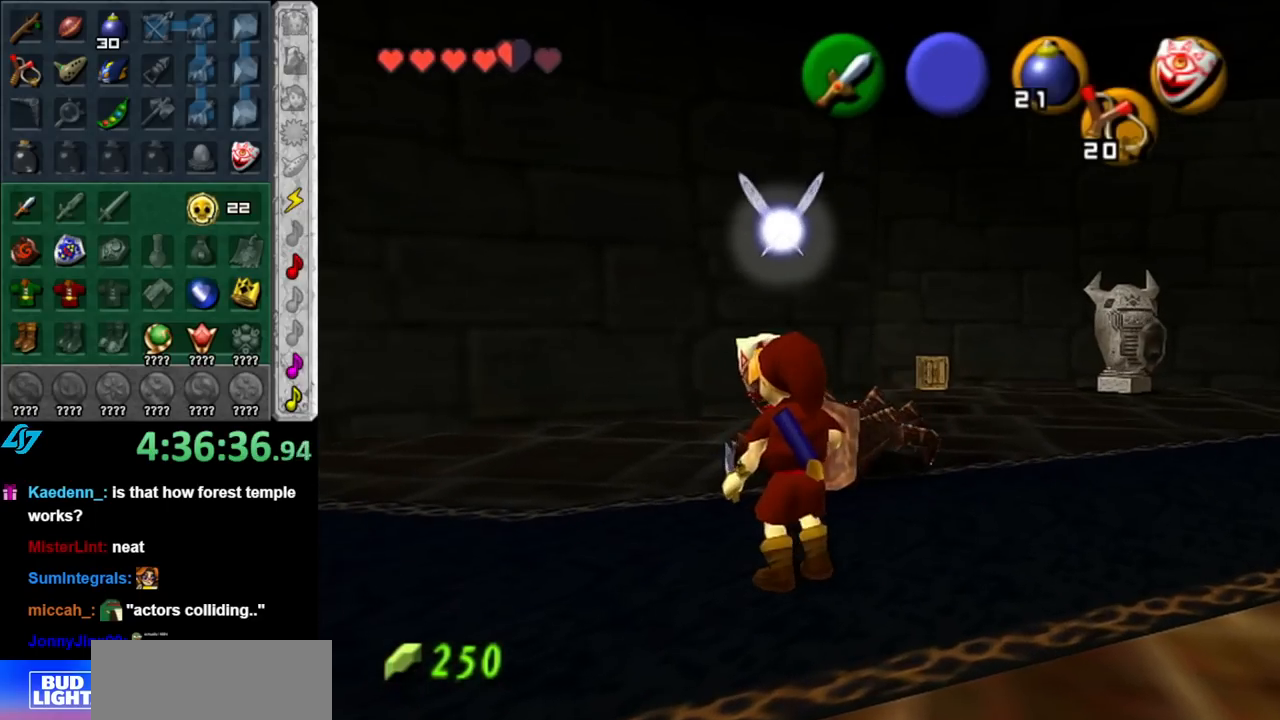
{"buttons": [], "left_stick": "center", "right_stick": "center", "events": []}
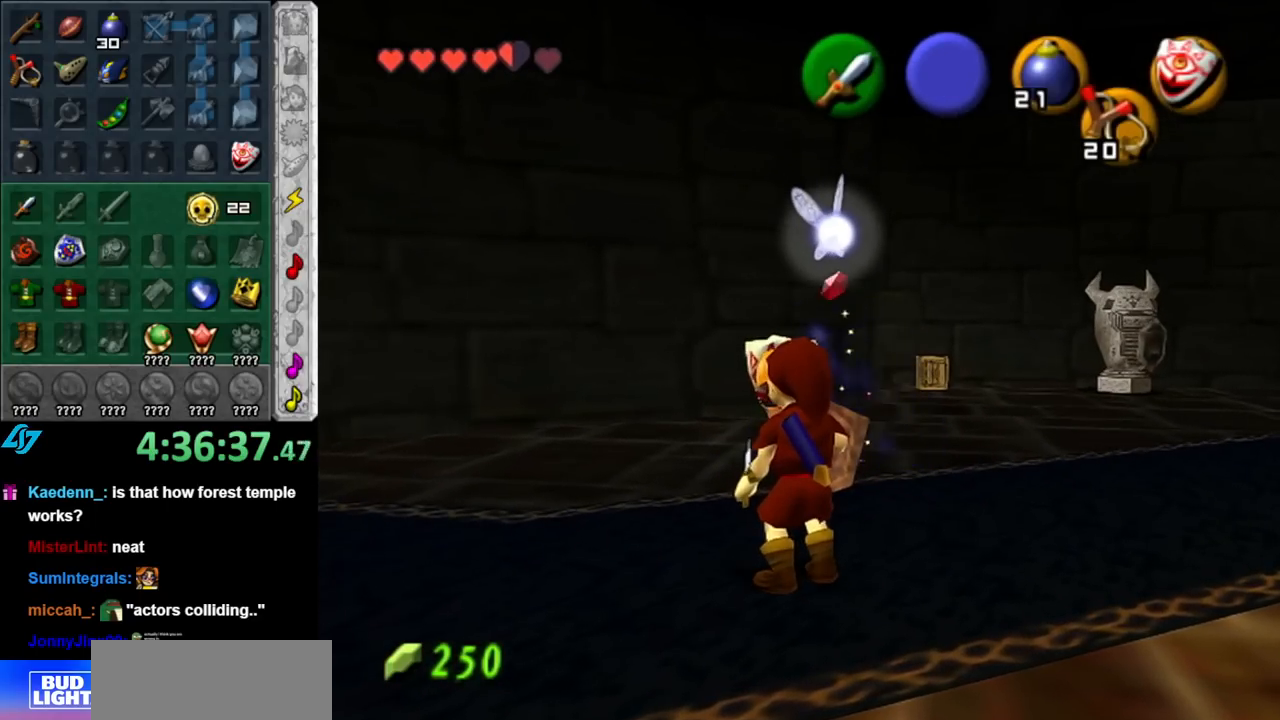
{"buttons": [], "left_stick": "up", "right_stick": "center", "events": [[33, "left_stick", "up"]]}
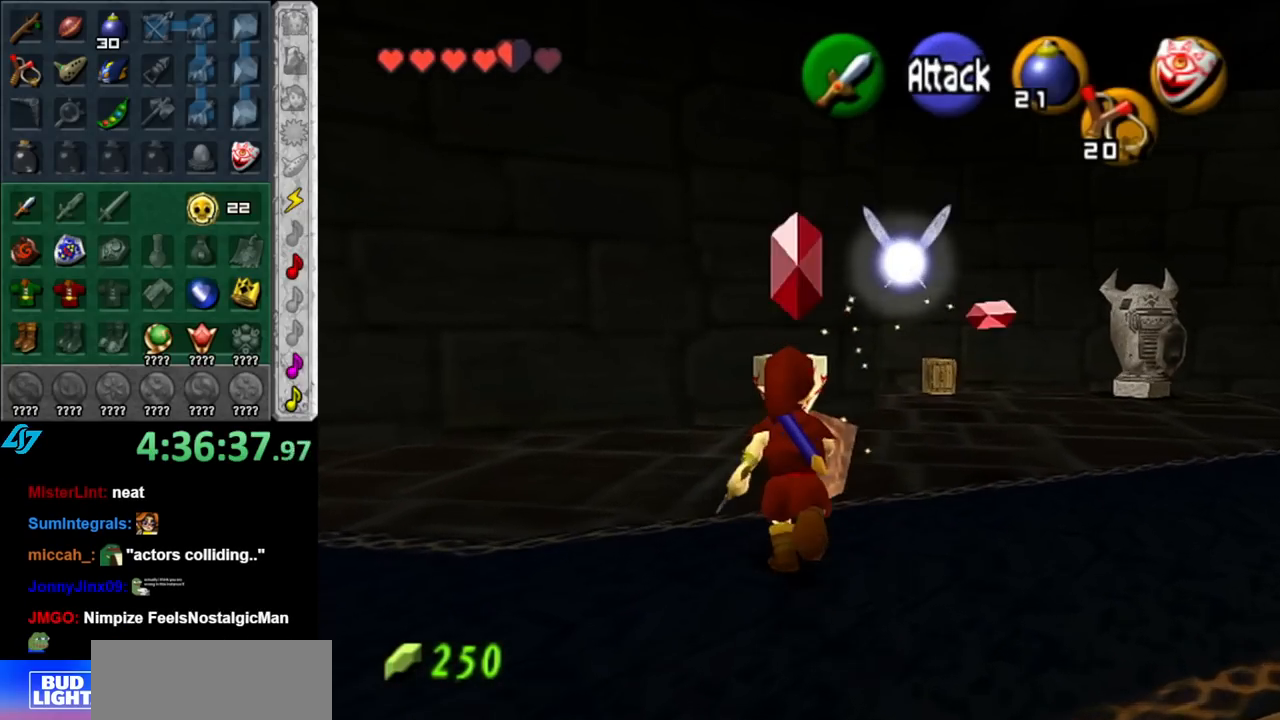
{"buttons": [], "left_stick": "down-right", "right_stick": "center", "events": [[67, "left_stick", "up-right"], [433, "left_stick", "down-right"]]}
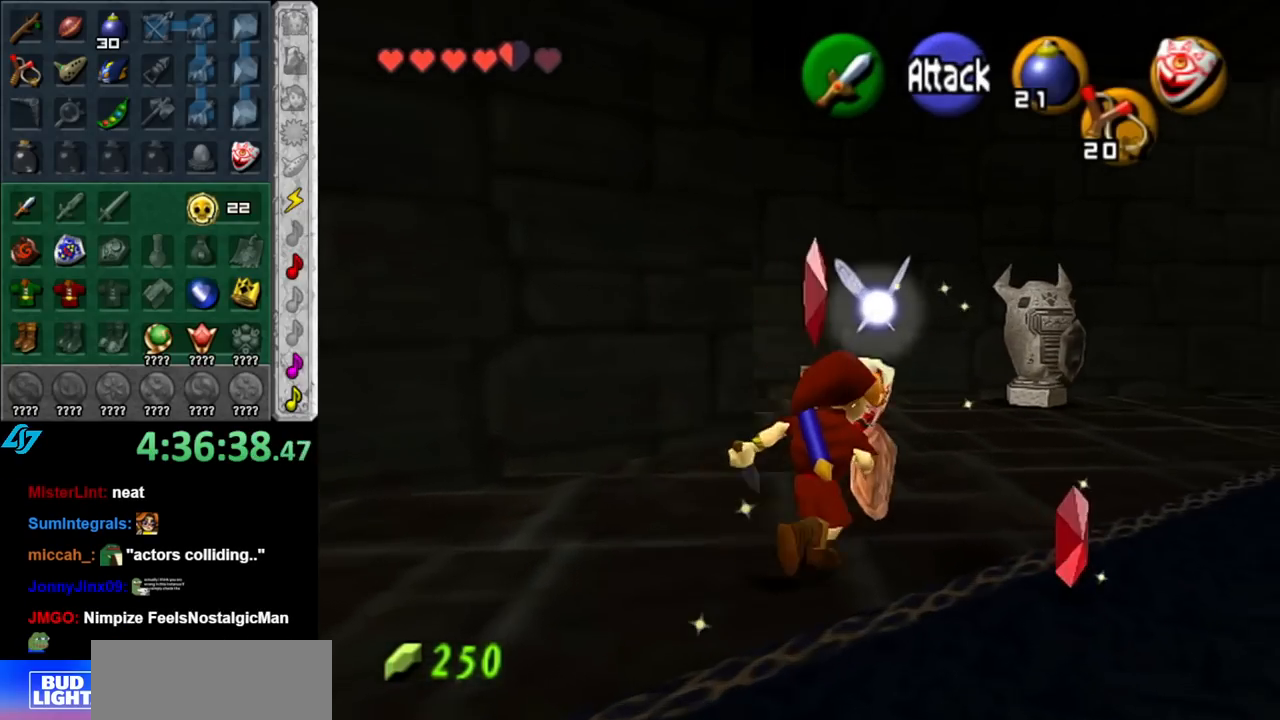
{"buttons": [], "left_stick": "down", "right_stick": "center", "events": [[117, "left_stick", "down"]]}
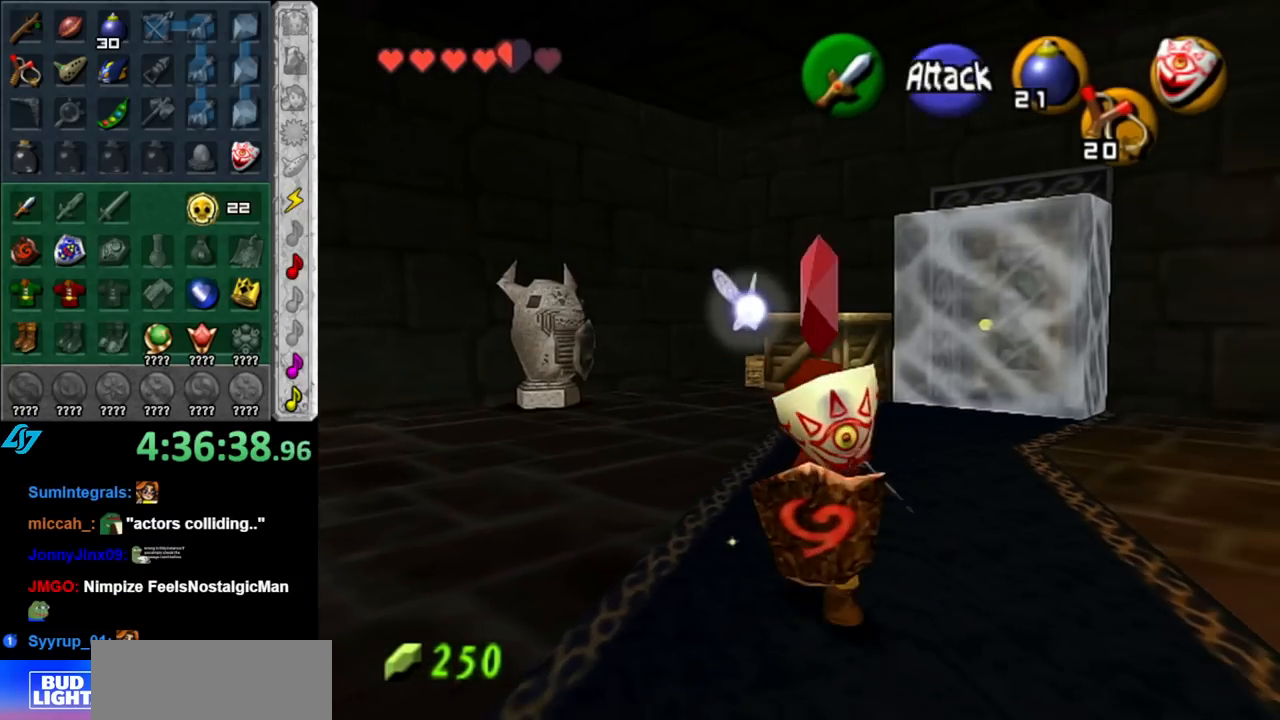
{"buttons": [], "left_stick": "up-right", "right_stick": "center", "events": [[67, "left_stick", "center"], [183, "left_stick", "up"], [433, "left_stick", "up-right"]]}
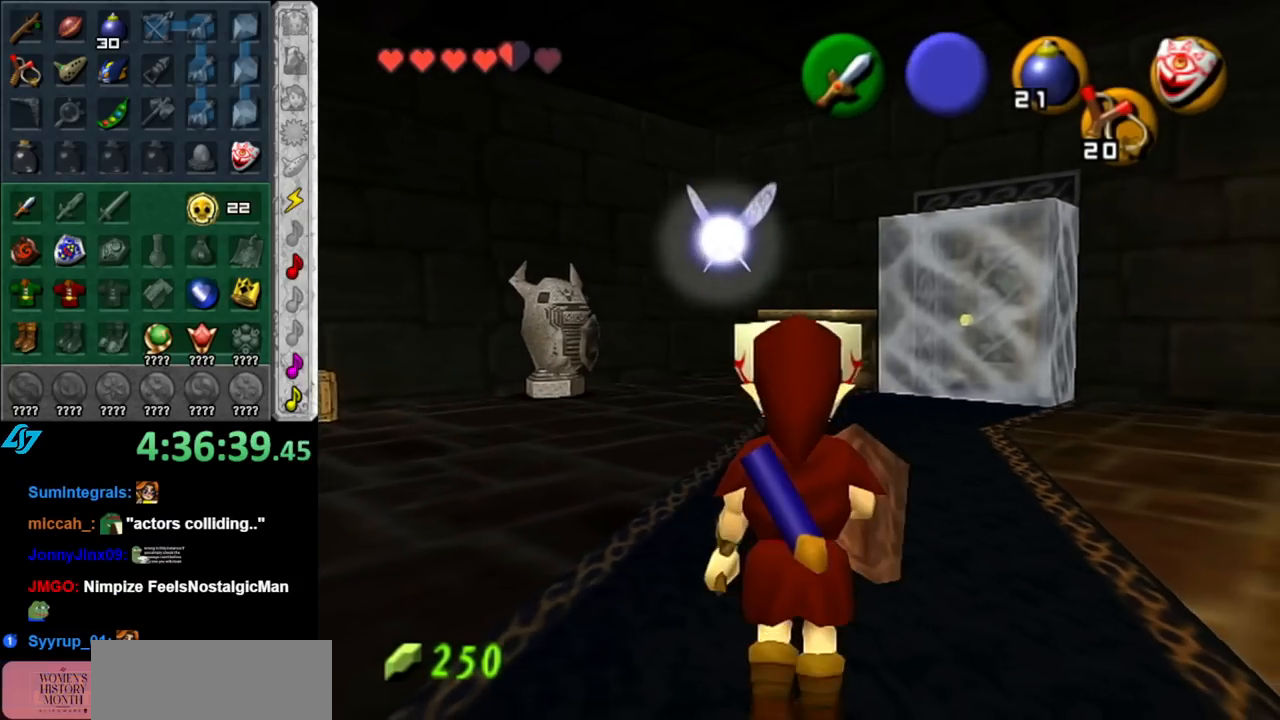
{"buttons": [], "left_stick": "up", "right_stick": "center", "events": [[283, "left_stick", "up"]]}
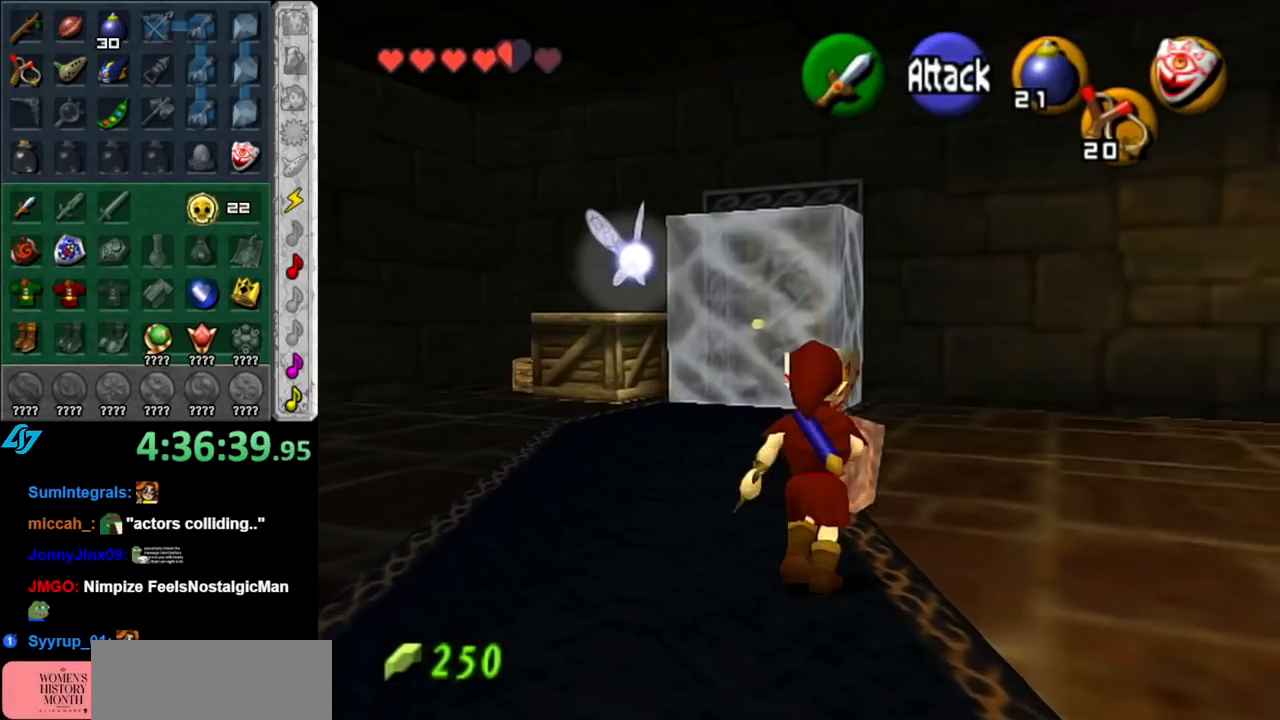
{"buttons": [], "left_stick": "up", "right_stick": "center", "events": []}
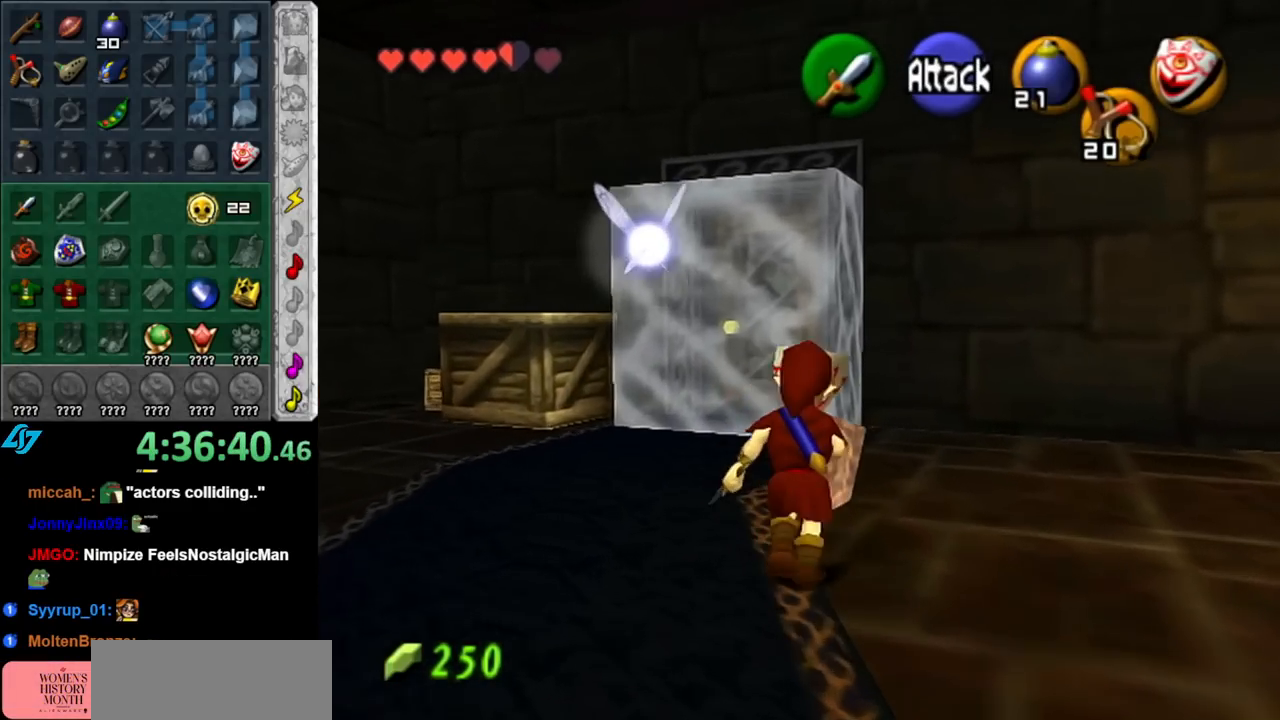
{"buttons": [], "left_stick": "up", "right_stick": "center", "events": []}
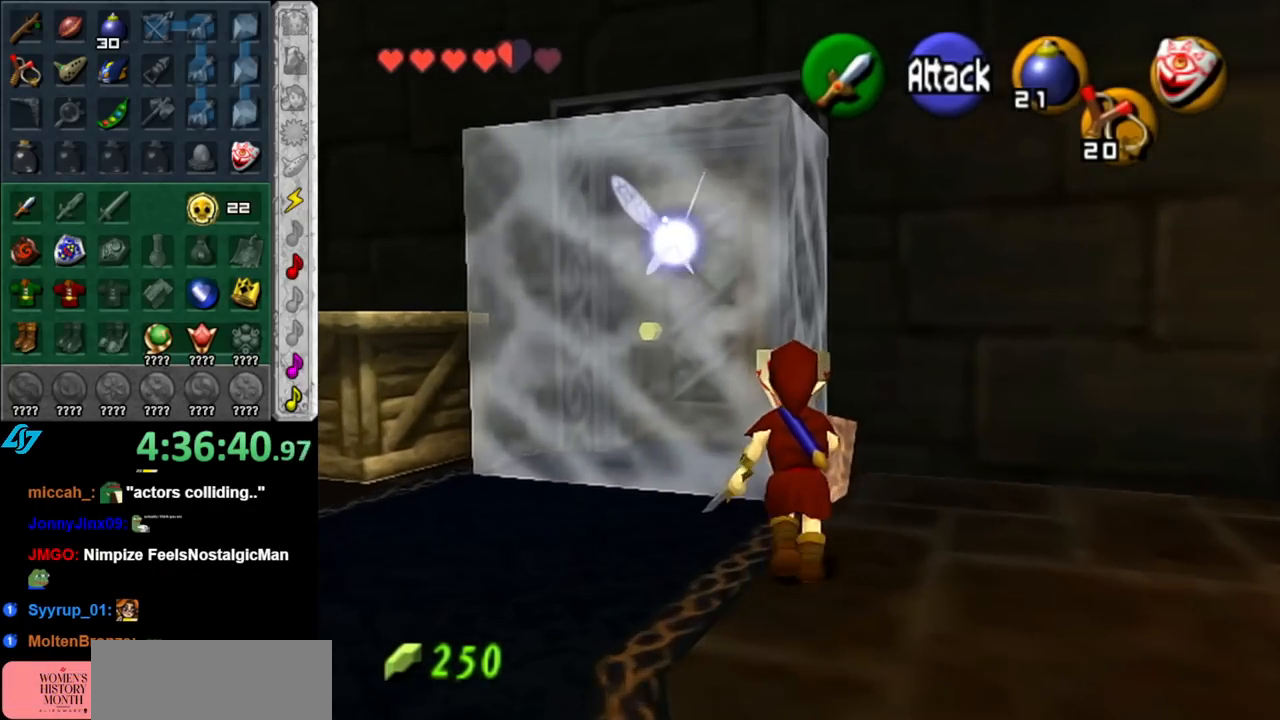
{"buttons": [], "left_stick": "down", "right_stick": "center", "events": [[33, "left_stick", "center"], [250, "left_stick", "down"]]}
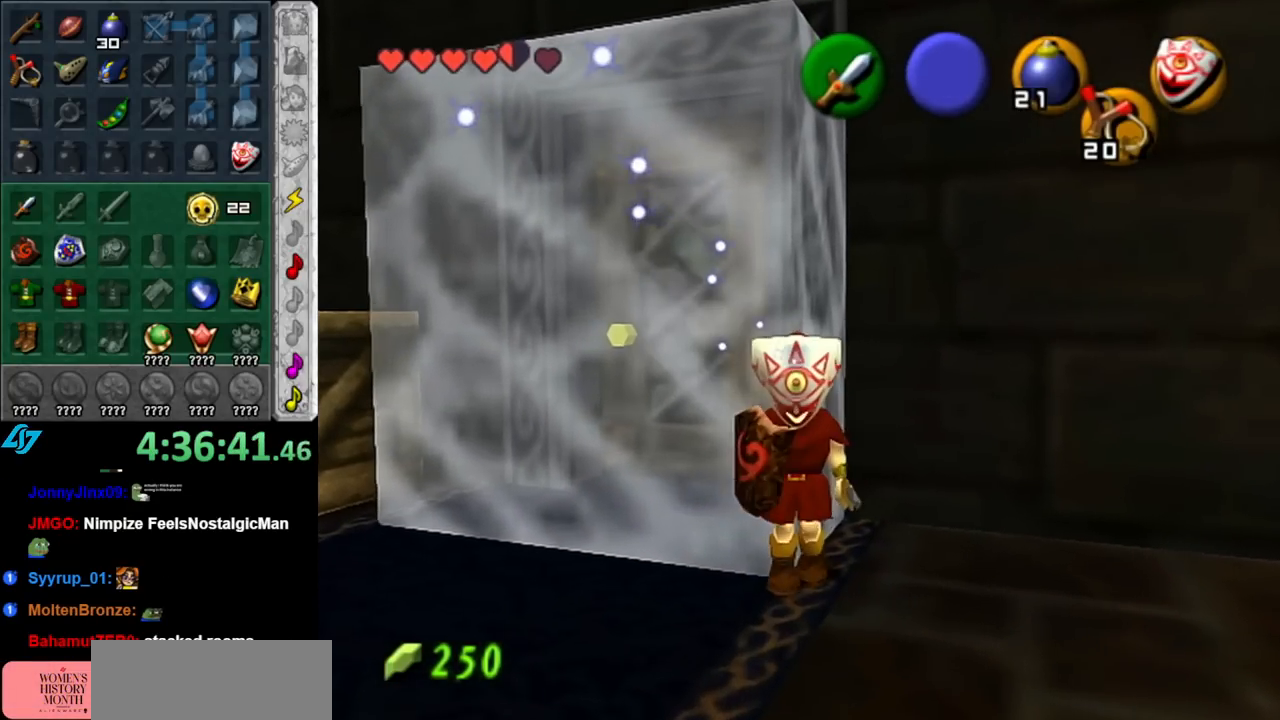
{"buttons": [], "left_stick": "up", "right_stick": "center", "events": [[250, "left_stick", "center"], [467, "left_stick", "up"]]}
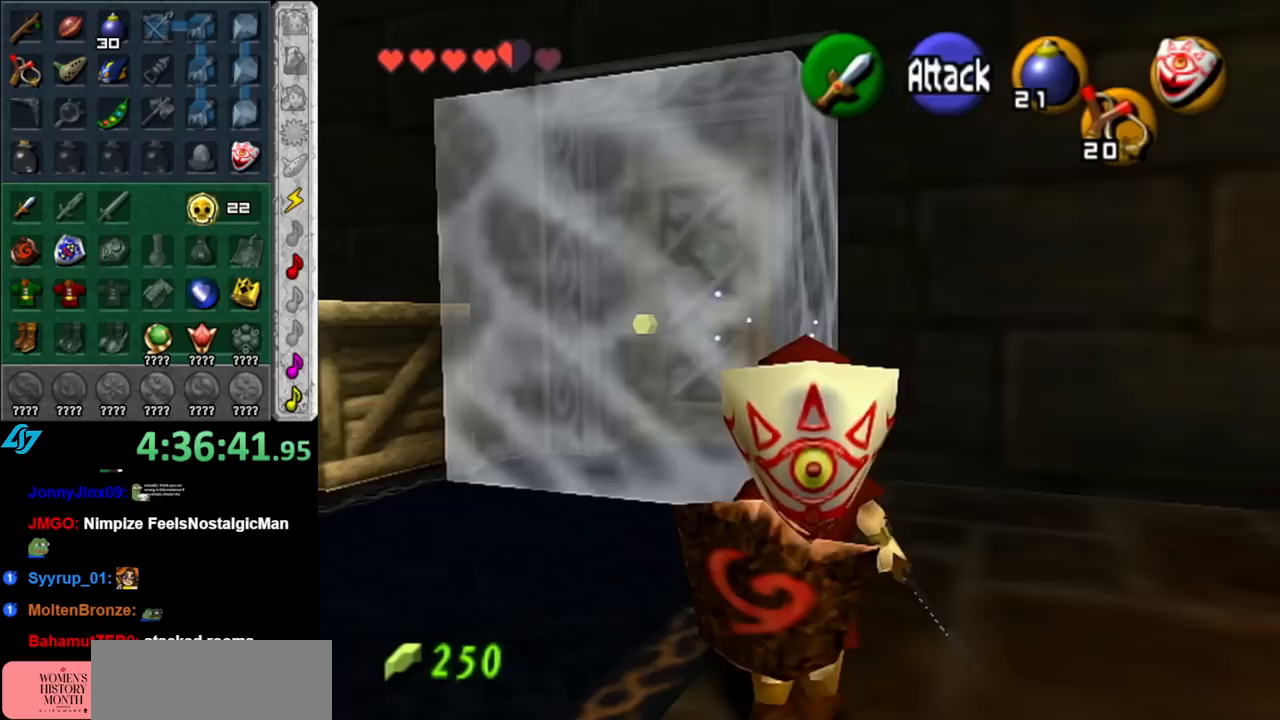
{"buttons": [], "left_stick": "center", "right_stick": "center", "events": [[467, "left_stick", "center"]]}
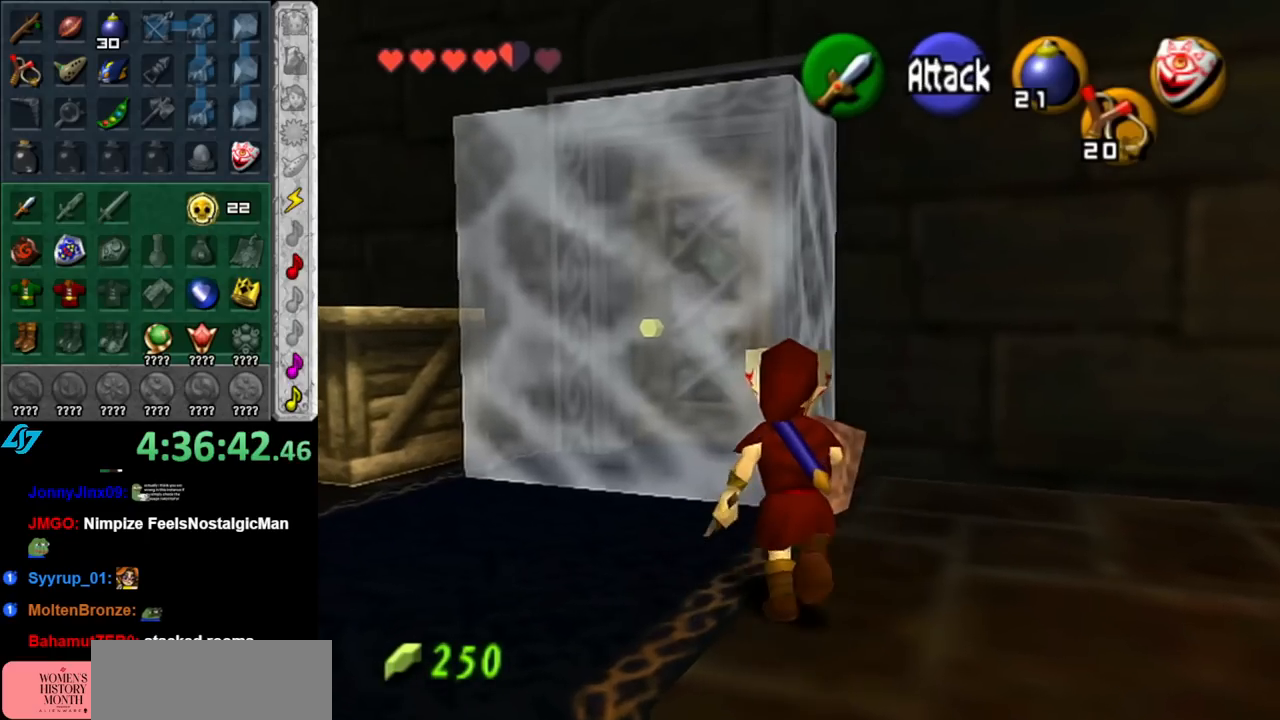
{"buttons": [], "left_stick": "up-left", "right_stick": "center", "events": [[367, "left_stick", "up-left"]]}
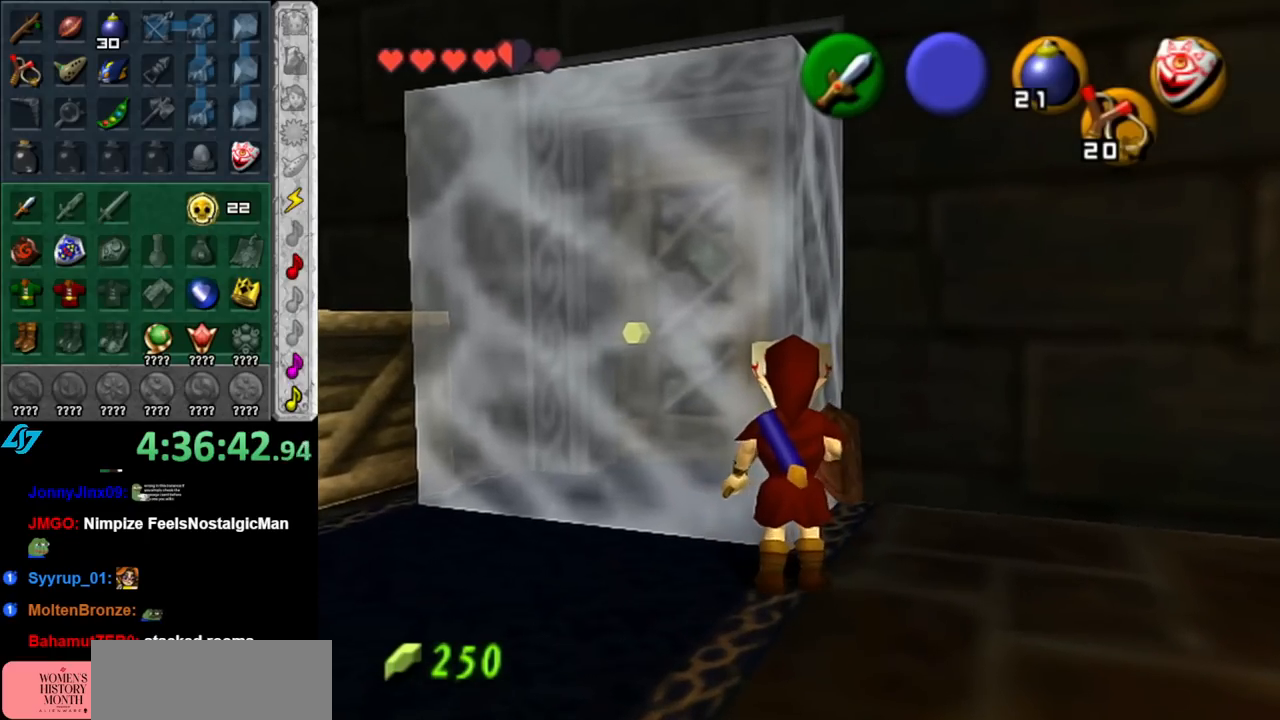
{"buttons": [], "left_stick": "up-left", "right_stick": "center", "events": [[183, "left_stick", "center"], [467, "left_stick", "up-left"]]}
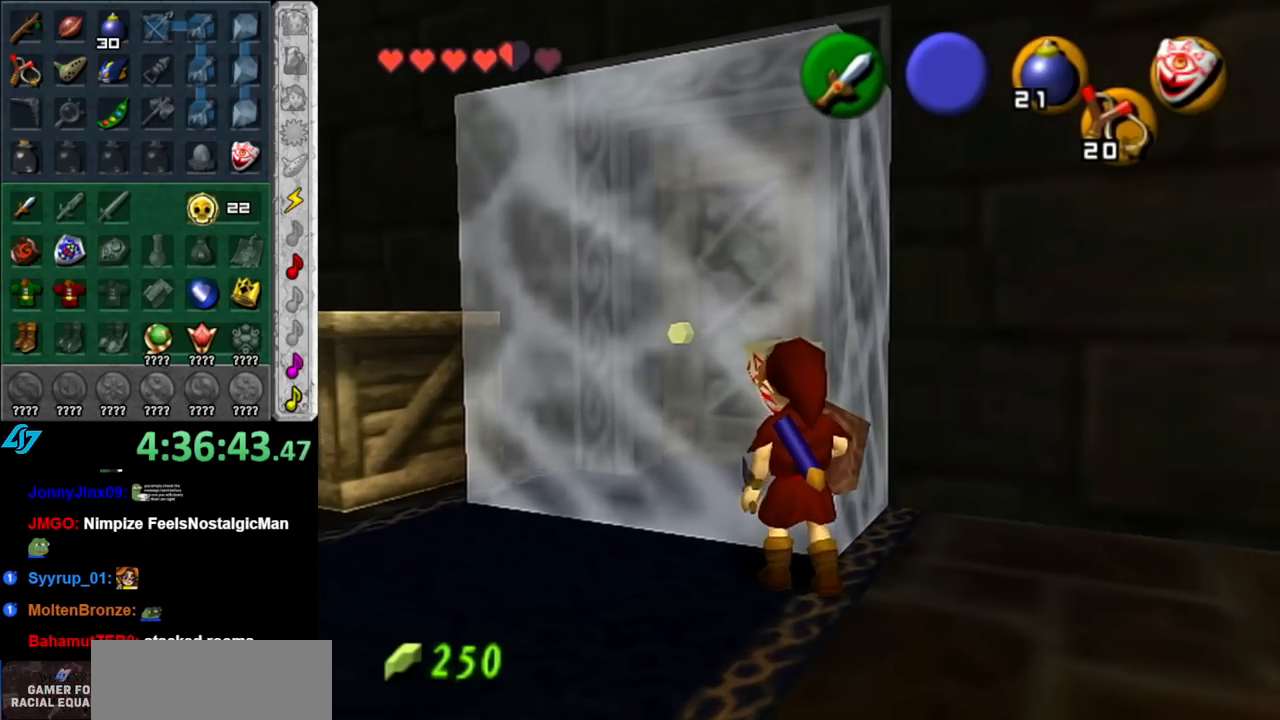
{"buttons": [], "left_stick": "up-left", "right_stick": "center", "events": []}
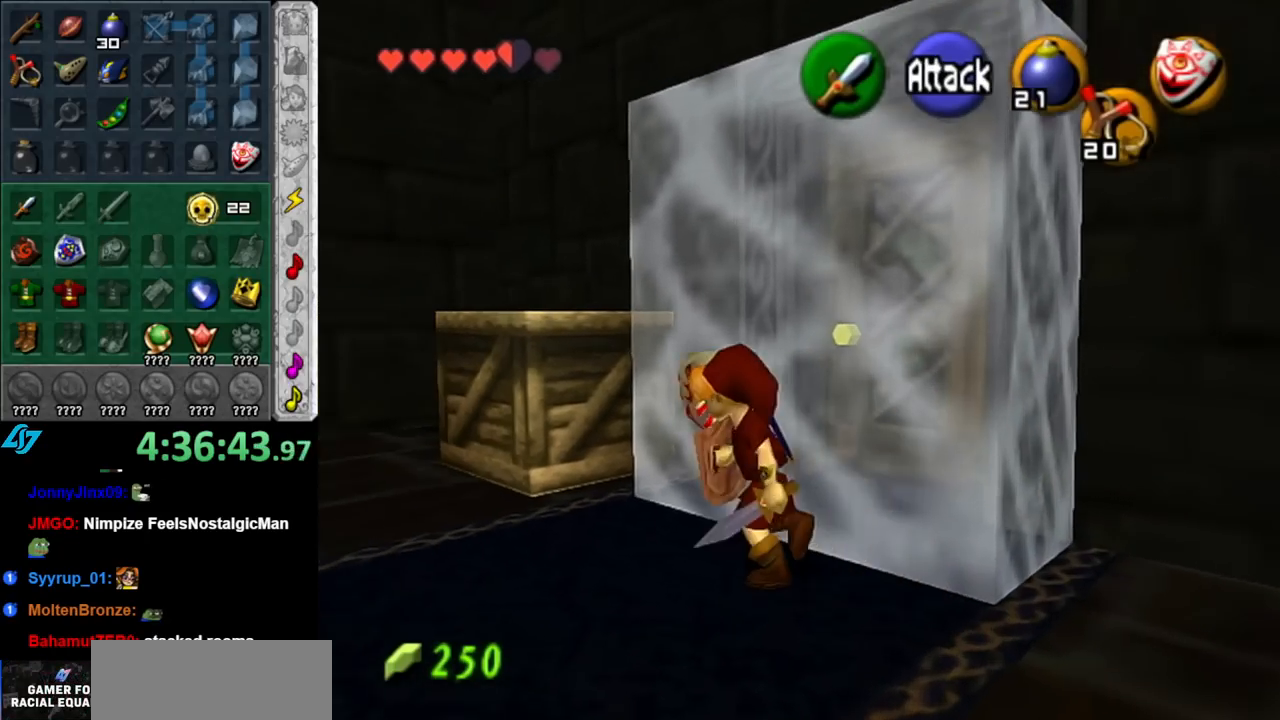
{"buttons": [], "left_stick": "center", "right_stick": "center", "events": [[317, "left_stick", "center"]]}
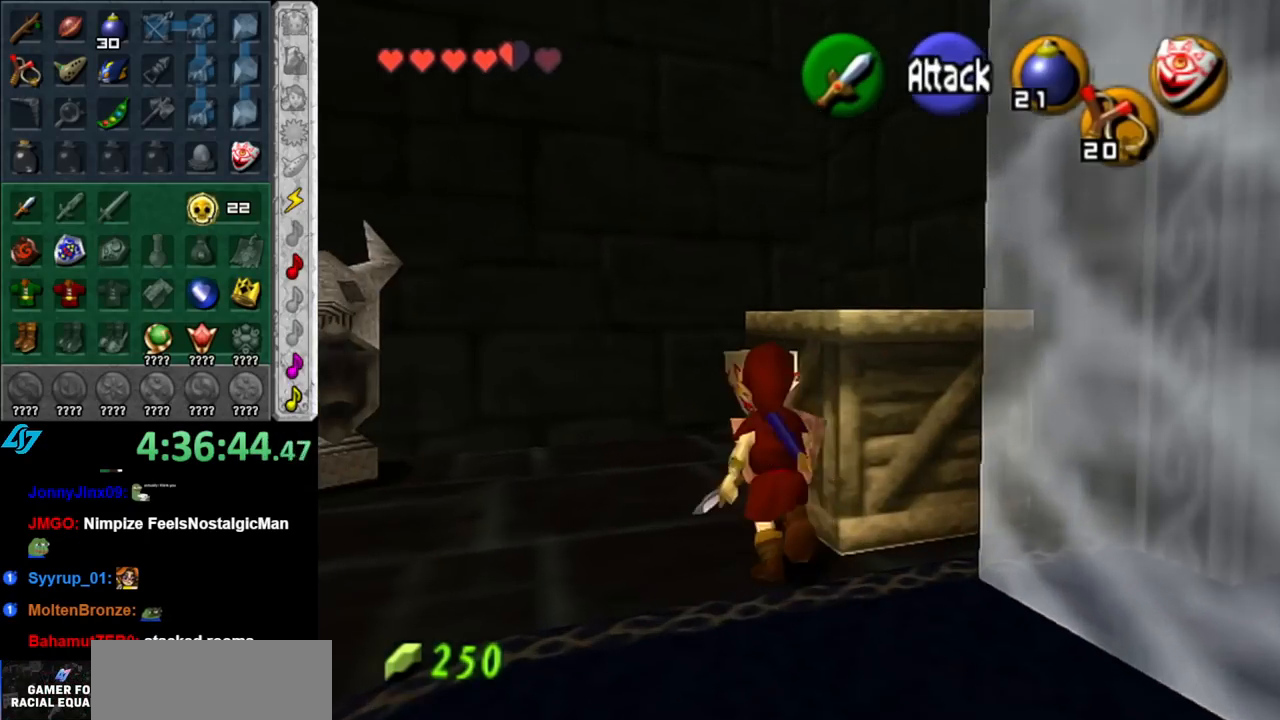
{"buttons": [], "left_stick": "center", "right_stick": "center", "events": [[117, "left_stick", "right"], [250, "L1", "down"], [250, "left_stick", "center"], [500, "L1", "up"]]}
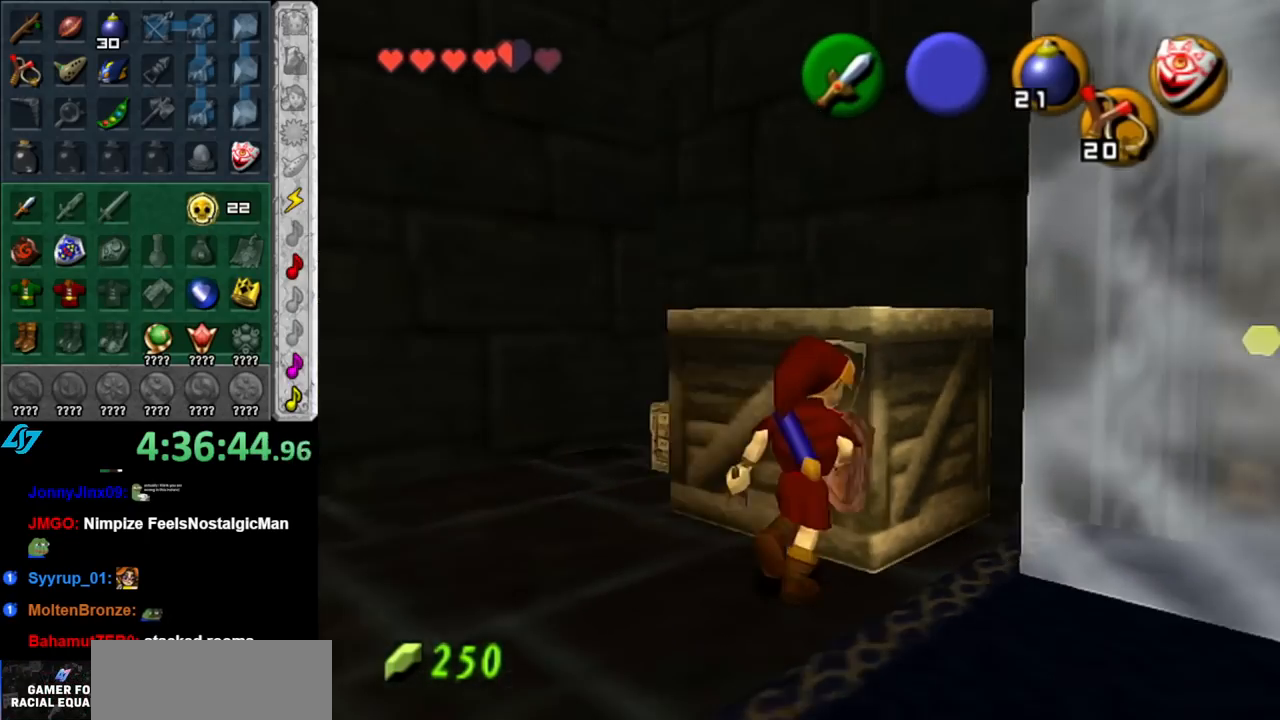
{"buttons": [], "left_stick": "up", "right_stick": "center", "events": [[217, "left_stick", "up-right"], [500, "left_stick", "up"]]}
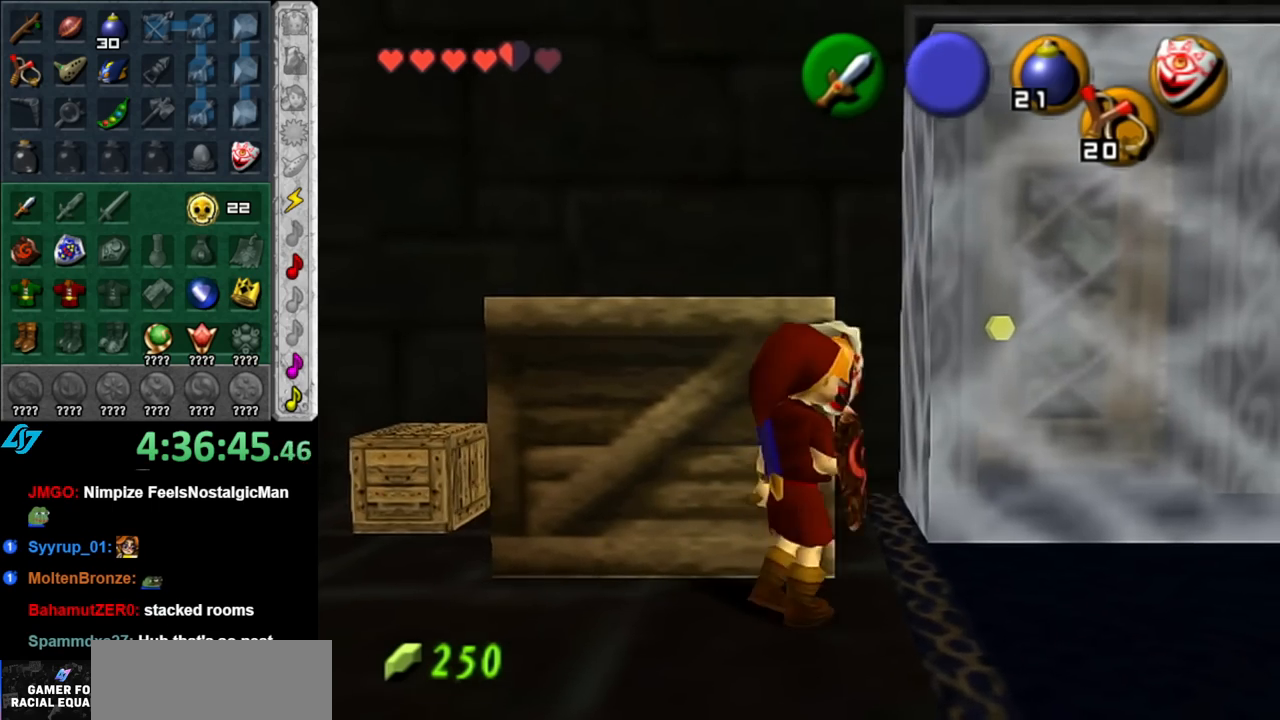
{"buttons": ["L1"], "left_stick": "center", "right_stick": "center", "events": [[500, "L1", "down"], [500, "left_stick", "center"]]}
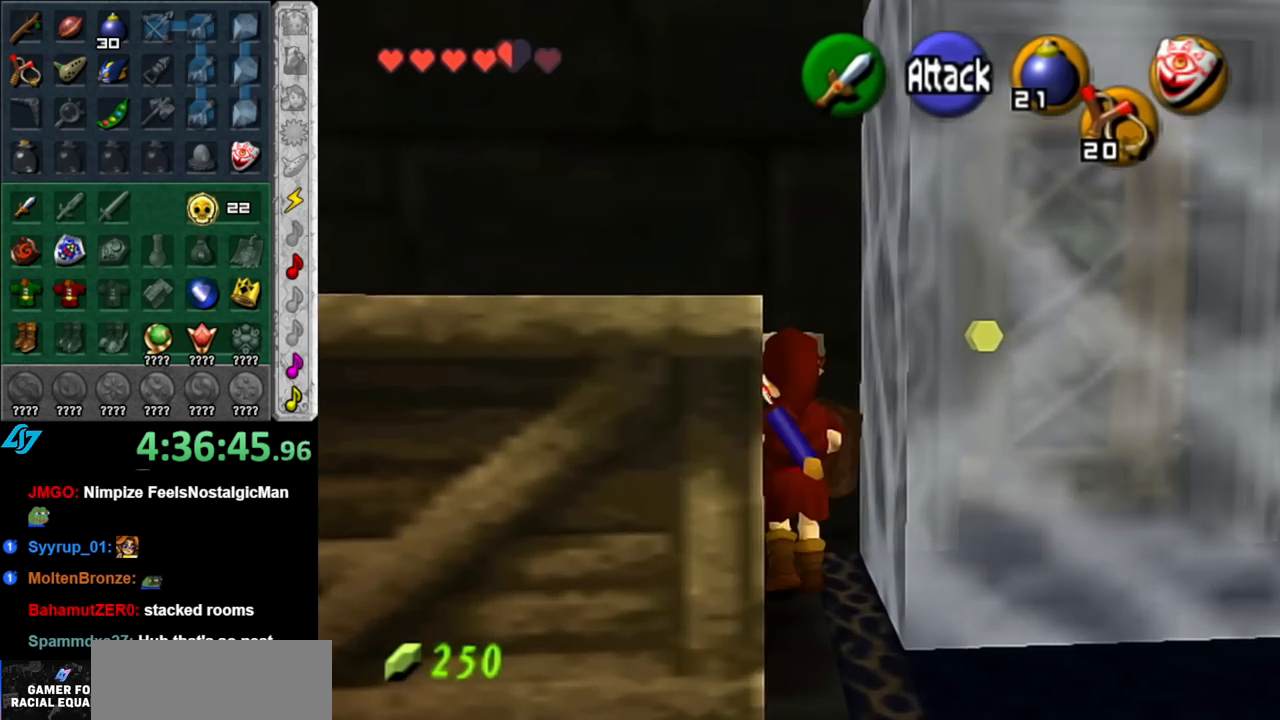
{"buttons": ["L1"], "left_stick": "center", "right_stick": "center", "events": [[217, "left_stick", "right"], [400, "left_stick", "center"]]}
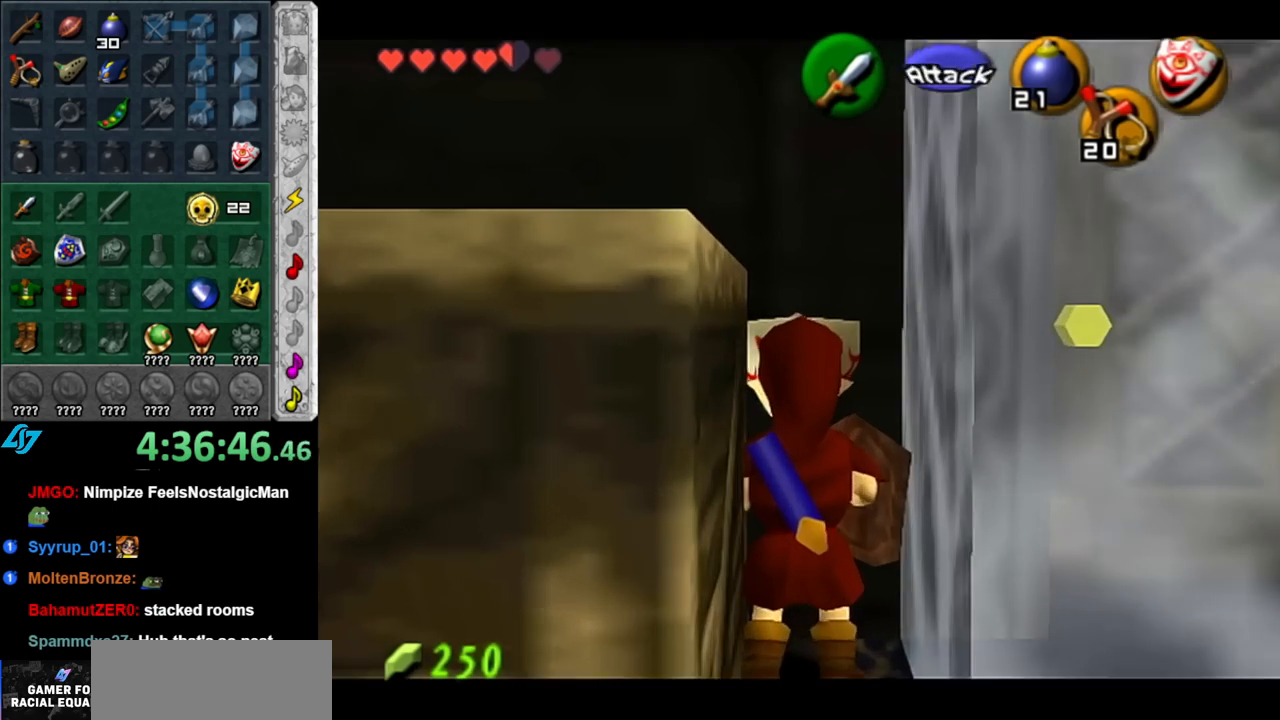
{"buttons": [], "left_stick": "down", "right_stick": "center", "events": [[33, "L1", "up"], [67, "left_stick", "down"]]}
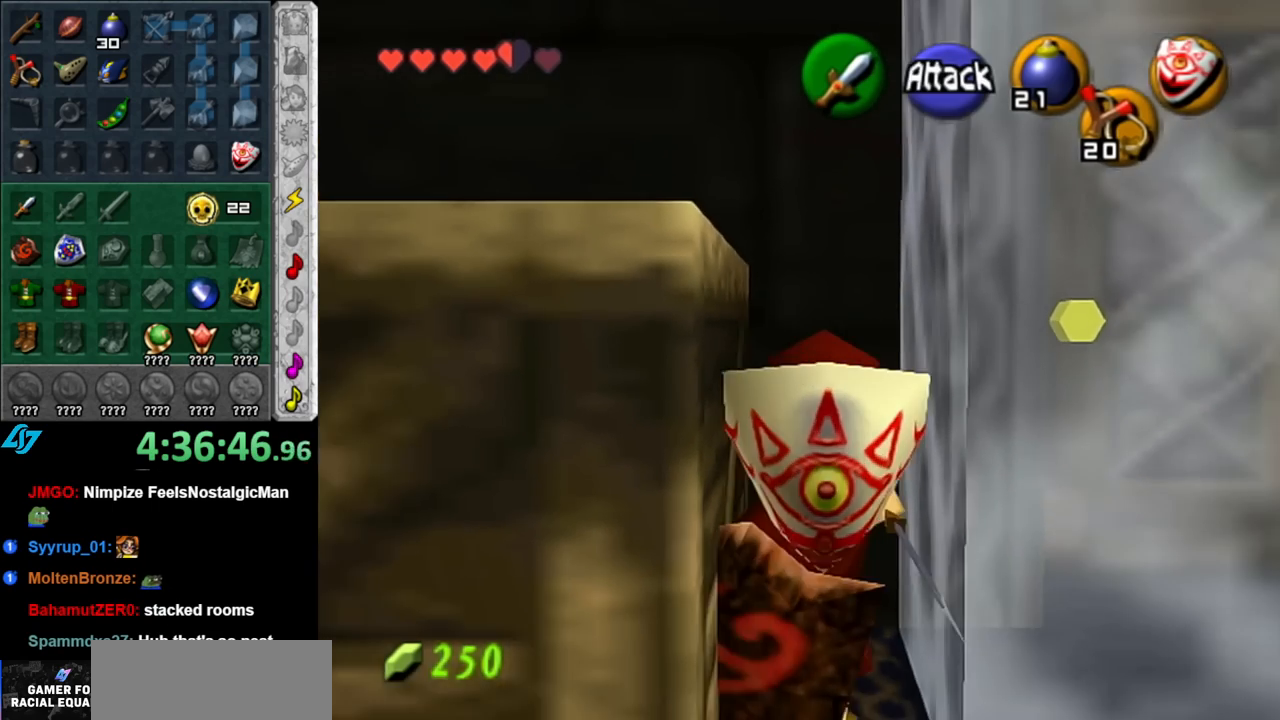
{"buttons": [], "left_stick": "up", "right_stick": "center", "events": [[33, "left_stick", "down-left"], [183, "left_stick", "down"], [367, "left_stick", "center"], [500, "left_stick", "up"]]}
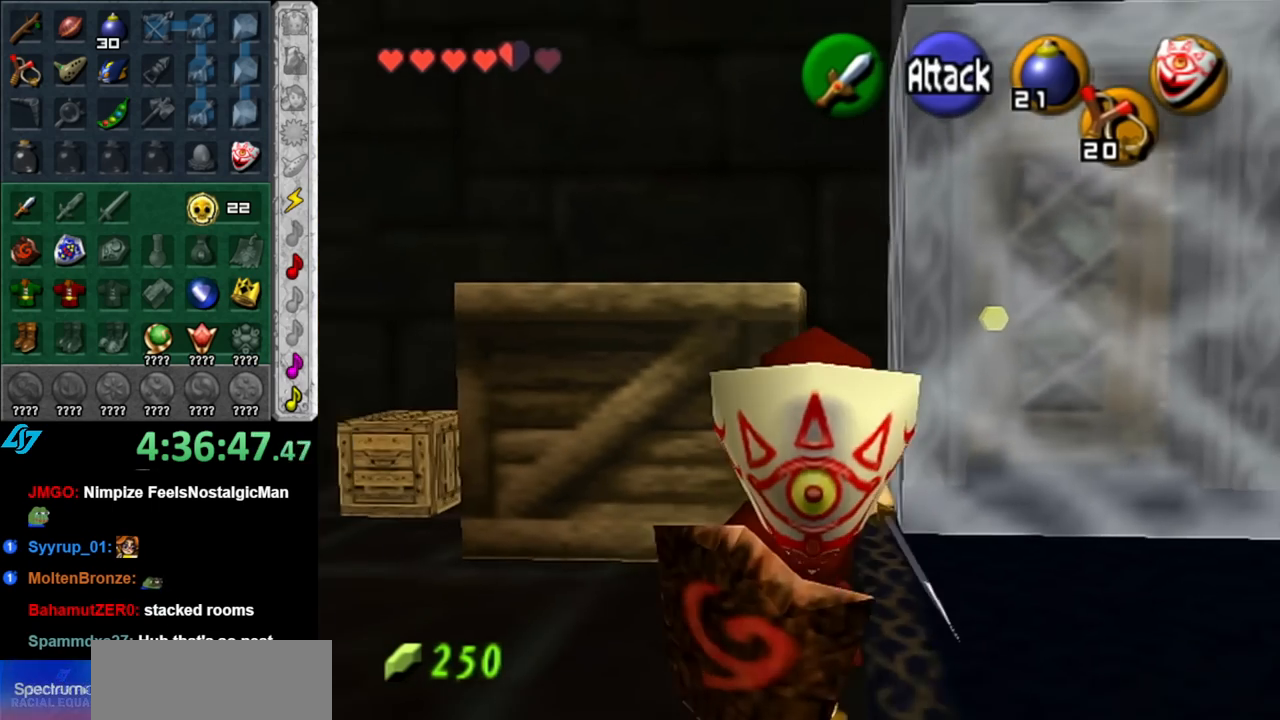
{"buttons": [], "left_stick": "up", "right_stick": "center", "events": [[250, "A", "down"], [433, "A", "up"]]}
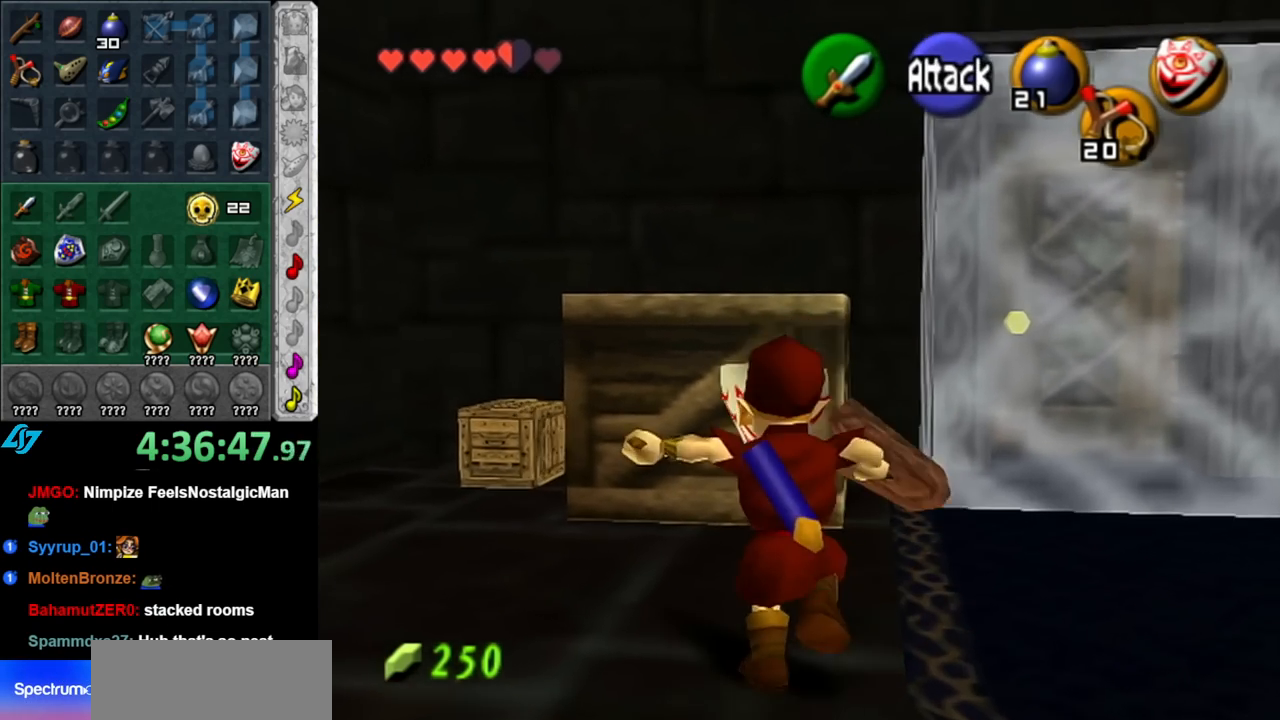
{"buttons": [], "left_stick": "center", "right_stick": "center", "events": [[400, "left_stick", "center"]]}
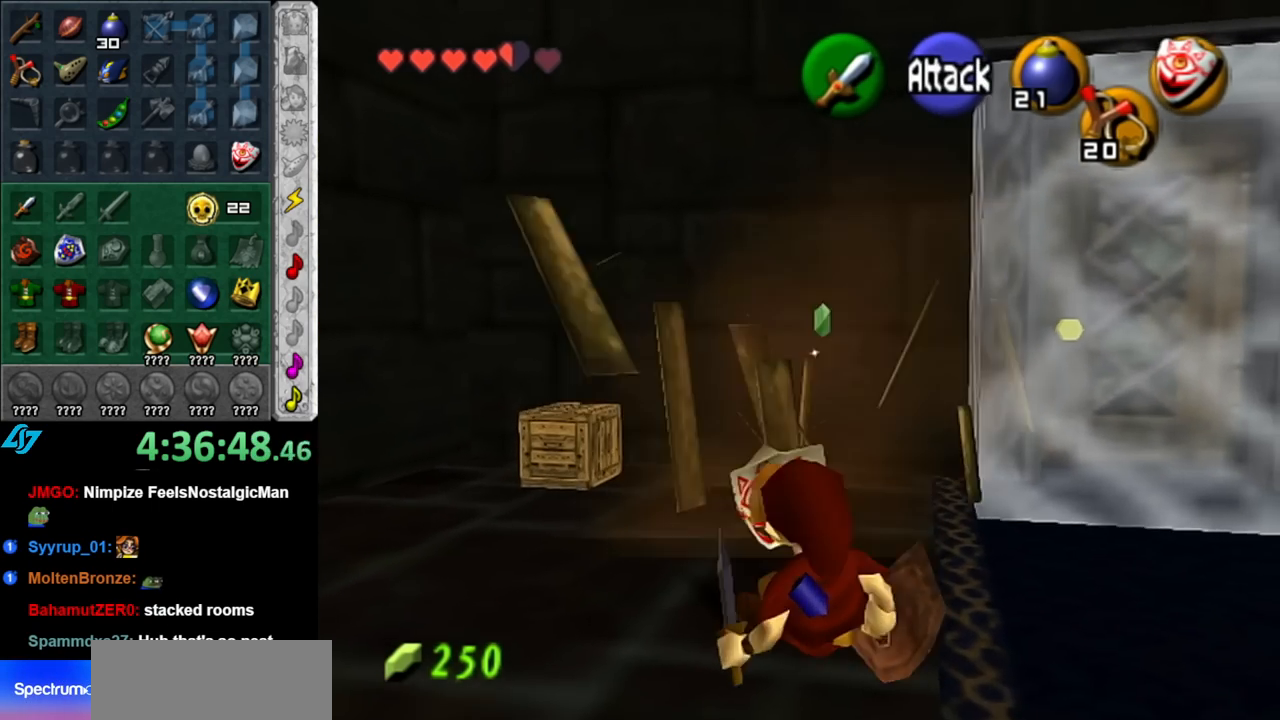
{"buttons": [], "left_stick": "up", "right_stick": "center", "events": [[150, "left_stick", "up"]]}
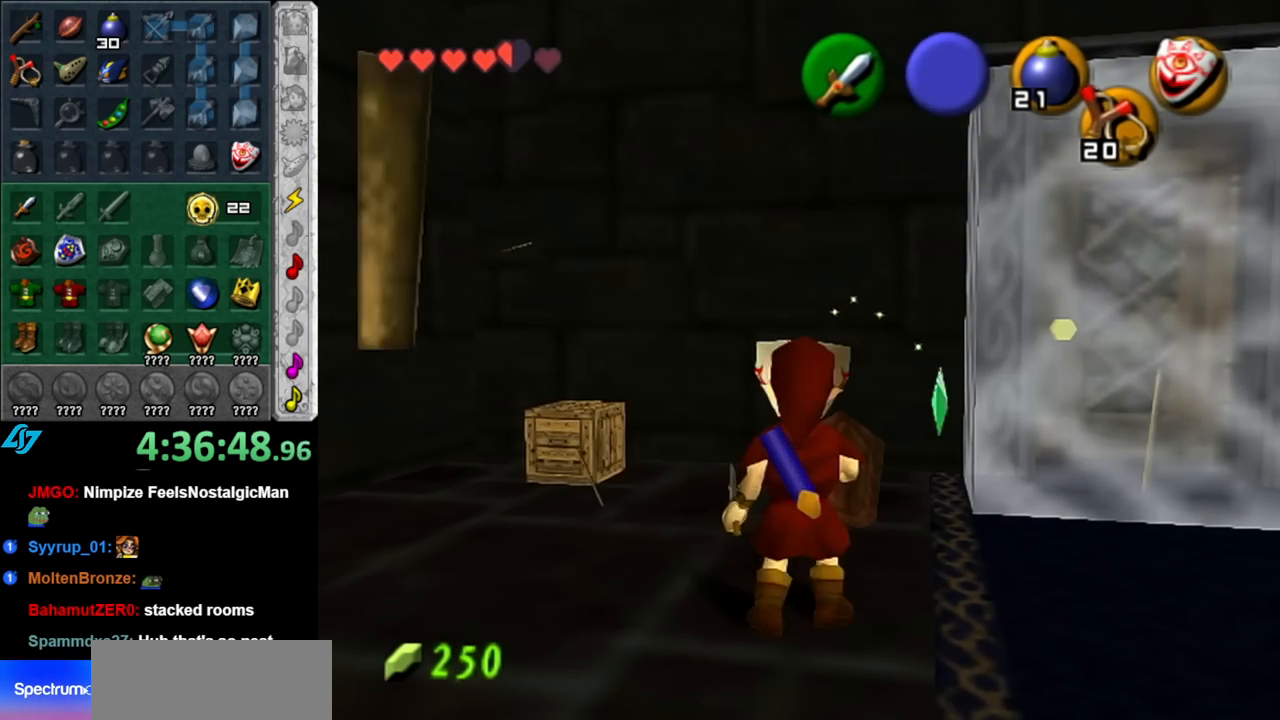
{"buttons": [], "left_stick": "down-right", "right_stick": "center", "events": [[100, "left_stick", "up-left"], [317, "left_stick", "center"], [500, "left_stick", "down-right"]]}
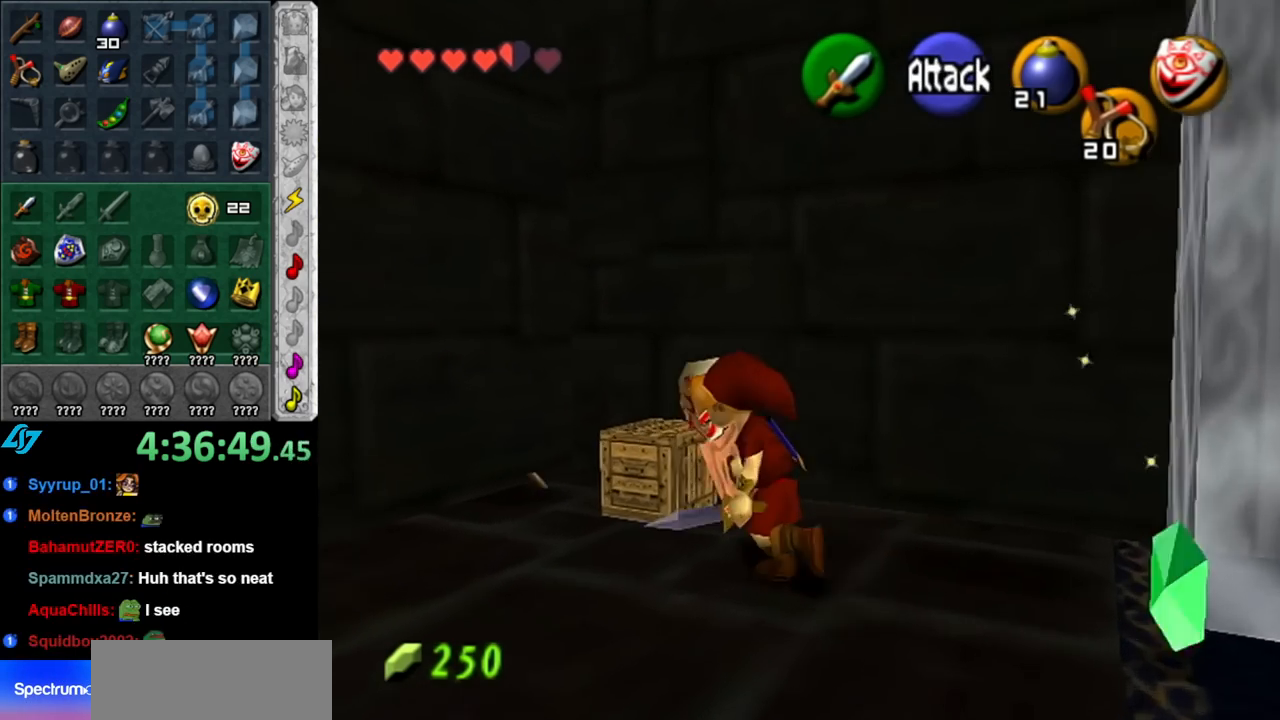
{"buttons": [], "left_stick": "up", "right_stick": "center", "events": [[183, "L1", "down"], [250, "left_stick", "center"], [400, "L1", "up"], [467, "left_stick", "up"]]}
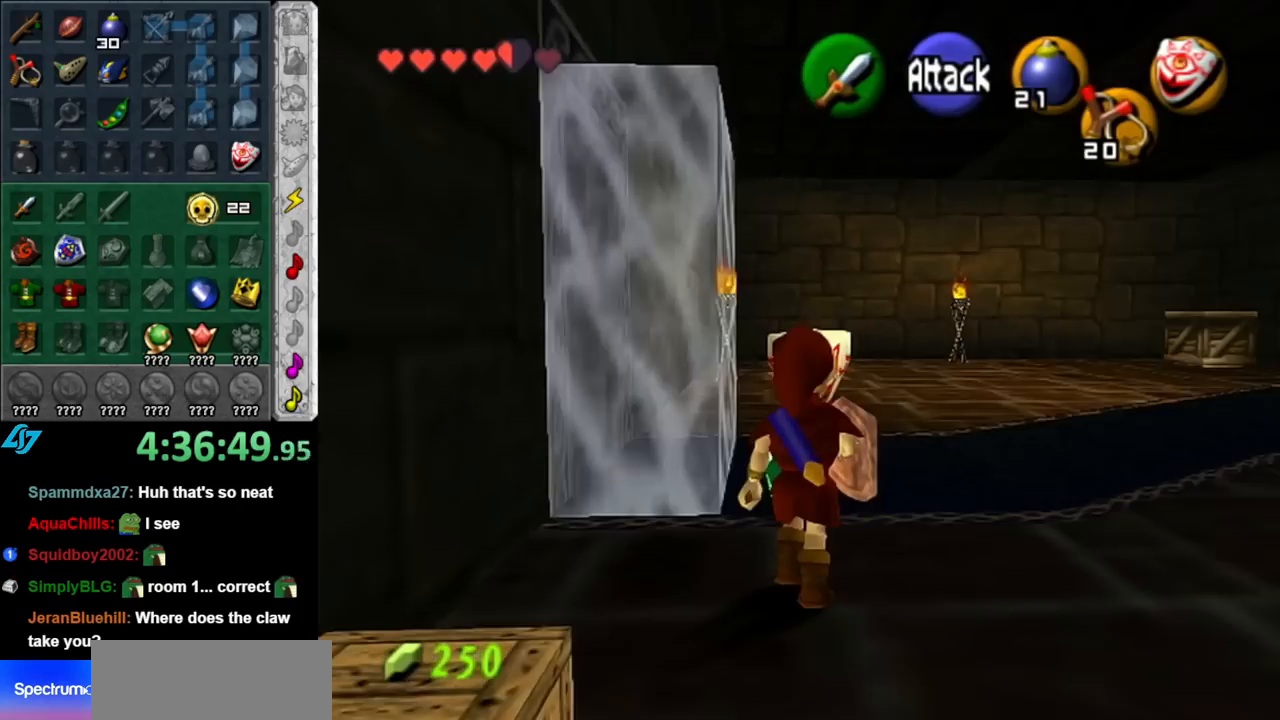
{"buttons": [], "left_stick": "up", "right_stick": "center", "events": []}